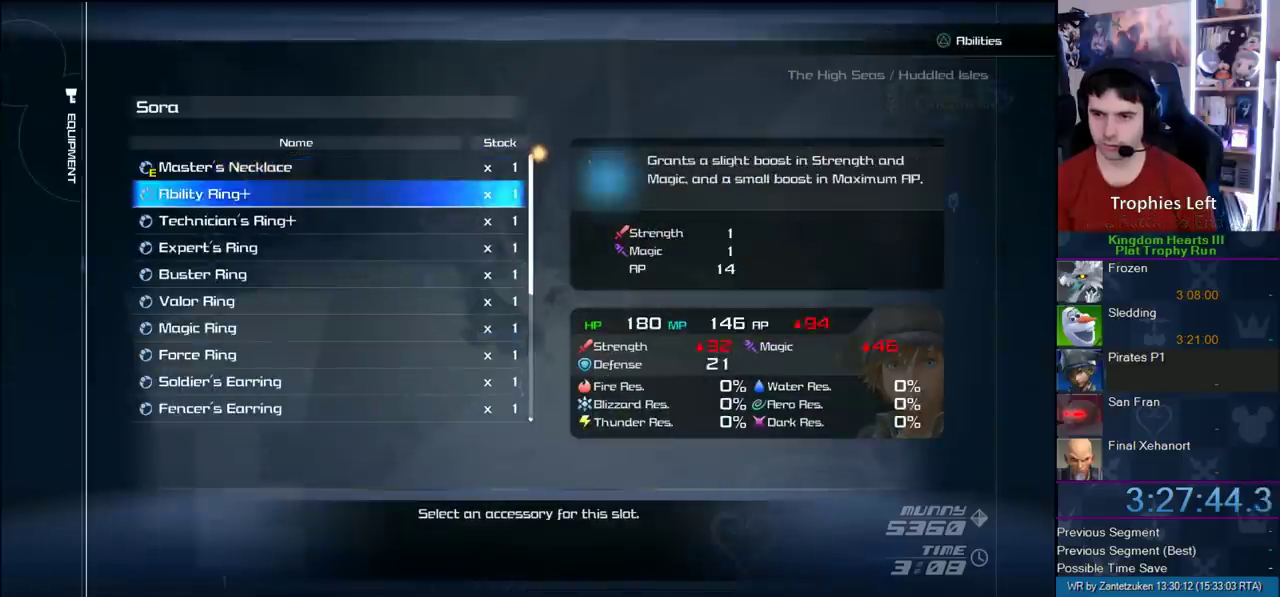
Gameplay with a controller (PlayStation layout); each line is a JSON object with the inputs held at the frame after it. "events" lists button and stick changes between this image and that frame as [ms after this image, input, new state], when the widget could be followed in between.
{"buttons": ["DPAD_DOWN"], "left_stick": "center", "right_stick": "center", "events": [[67, "DPAD_DOWN", "up"], [133, "DPAD_DOWN", "down"], [200, "DPAD_DOWN", "up"], [283, "DPAD_DOWN", "down"], [350, "DPAD_DOWN", "up"], [417, "DPAD_DOWN", "down"]]}
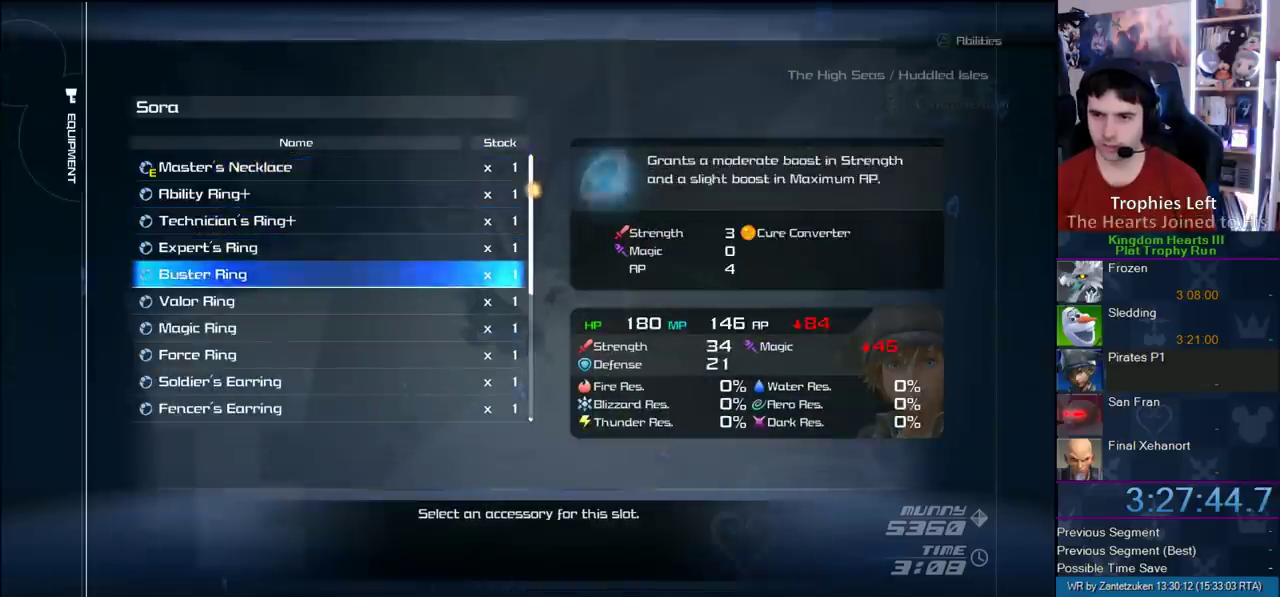
{"buttons": [], "left_stick": "center", "right_stick": "center", "events": [[33, "DPAD_DOWN", "up"], [100, "DPAD_DOWN", "down"], [167, "DPAD_DOWN", "up"], [250, "DPAD_DOWN", "down"], [500, "DPAD_DOWN", "up"]]}
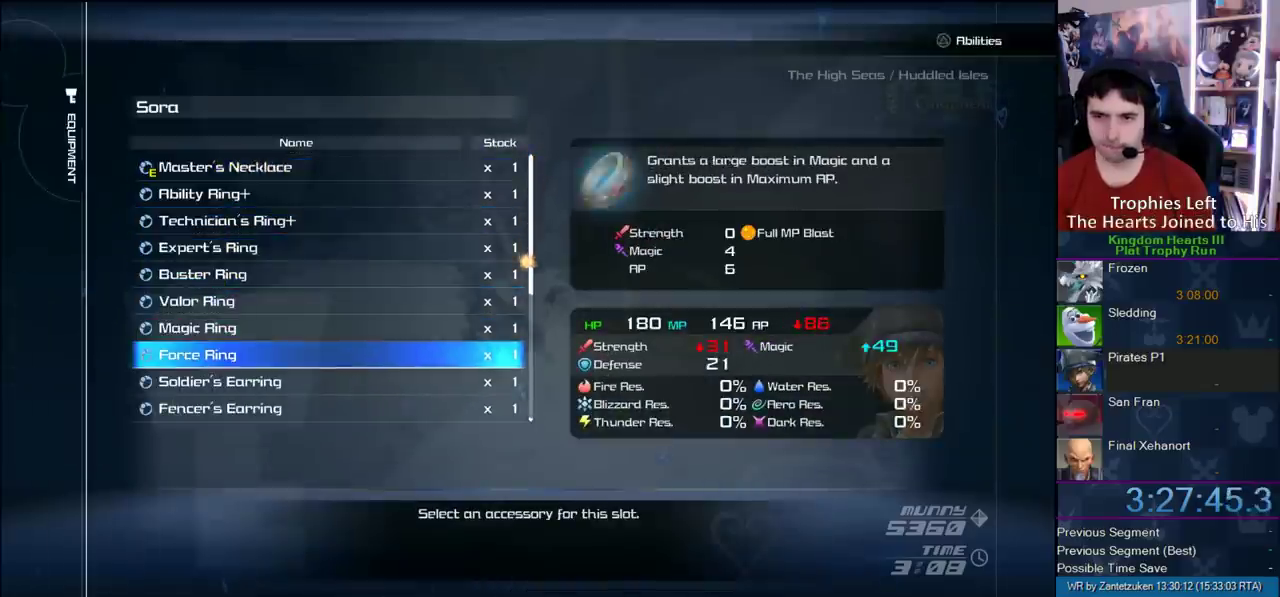
{"buttons": [], "left_stick": "center", "right_stick": "center", "events": [[300, "CIRCLE", "down"], [467, "CIRCLE", "up"]]}
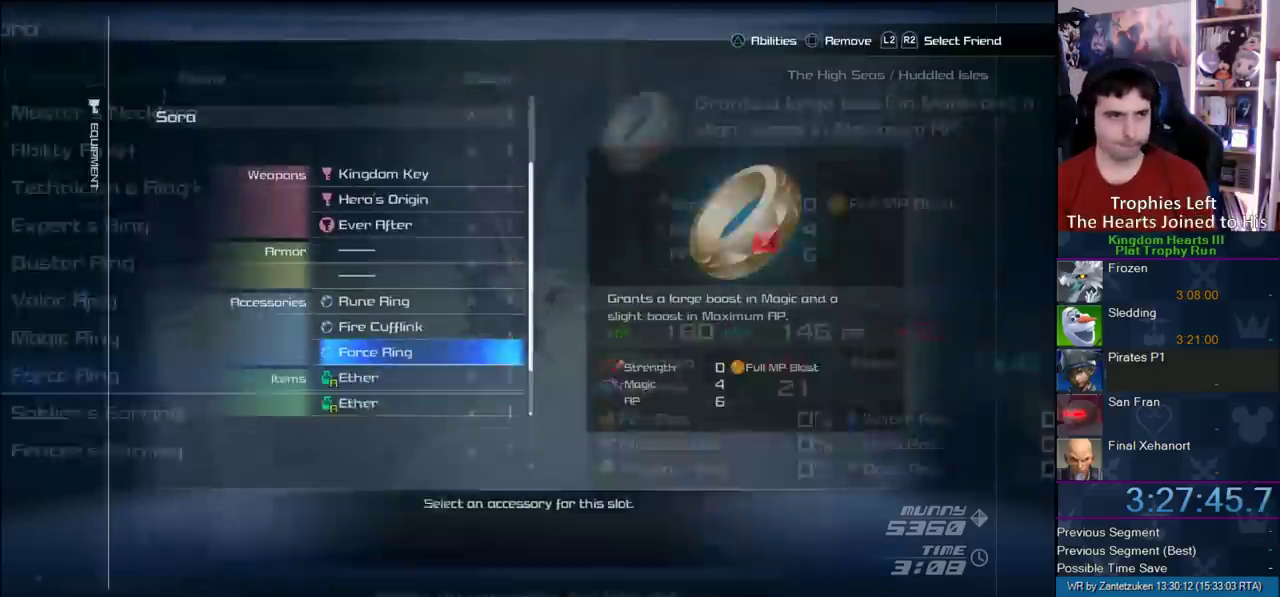
{"buttons": [], "left_stick": "center", "right_stick": "center", "events": [[333, "R1", "down"], [400, "R1", "up"]]}
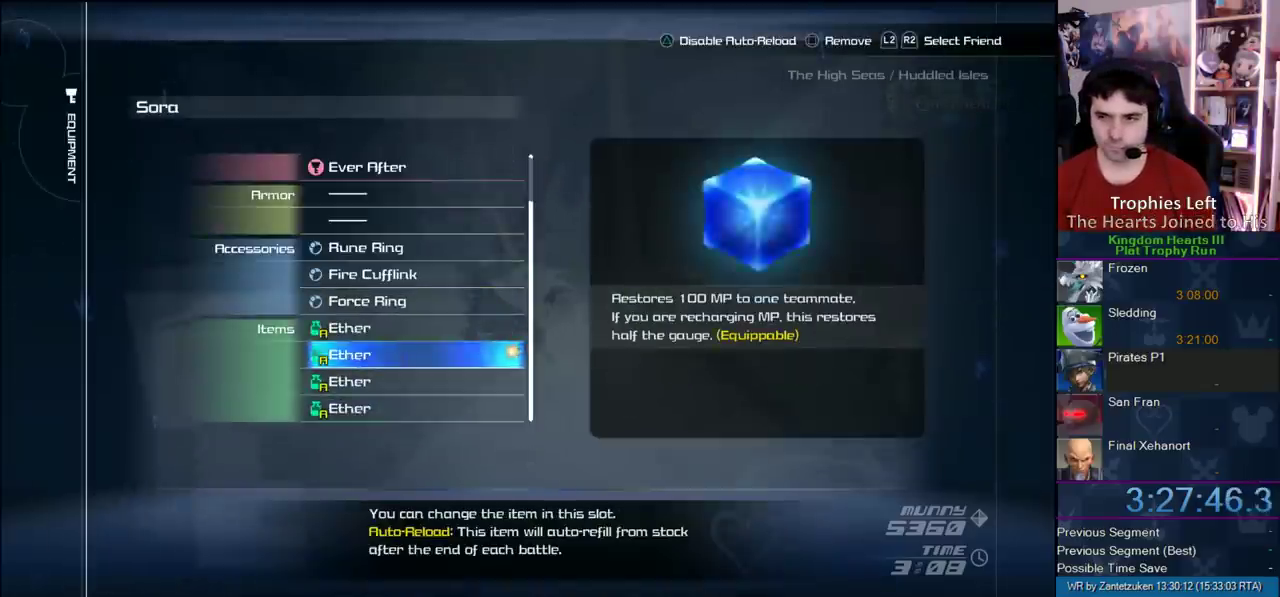
{"buttons": ["CROSS"], "left_stick": "center", "right_stick": "center", "events": [[83, "R1", "down"], [233, "R1", "up"], [467, "CROSS", "down"]]}
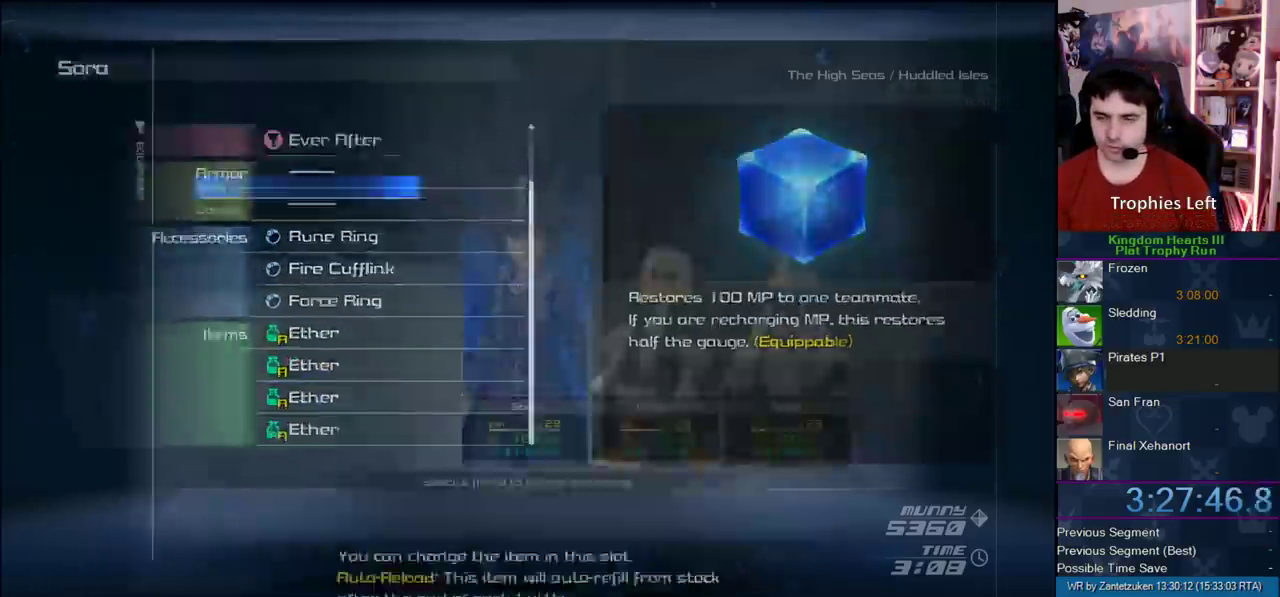
{"buttons": [], "left_stick": "center", "right_stick": "center", "events": [[117, "CROSS", "up"], [233, "CROSS", "down"], [383, "CROSS", "up"]]}
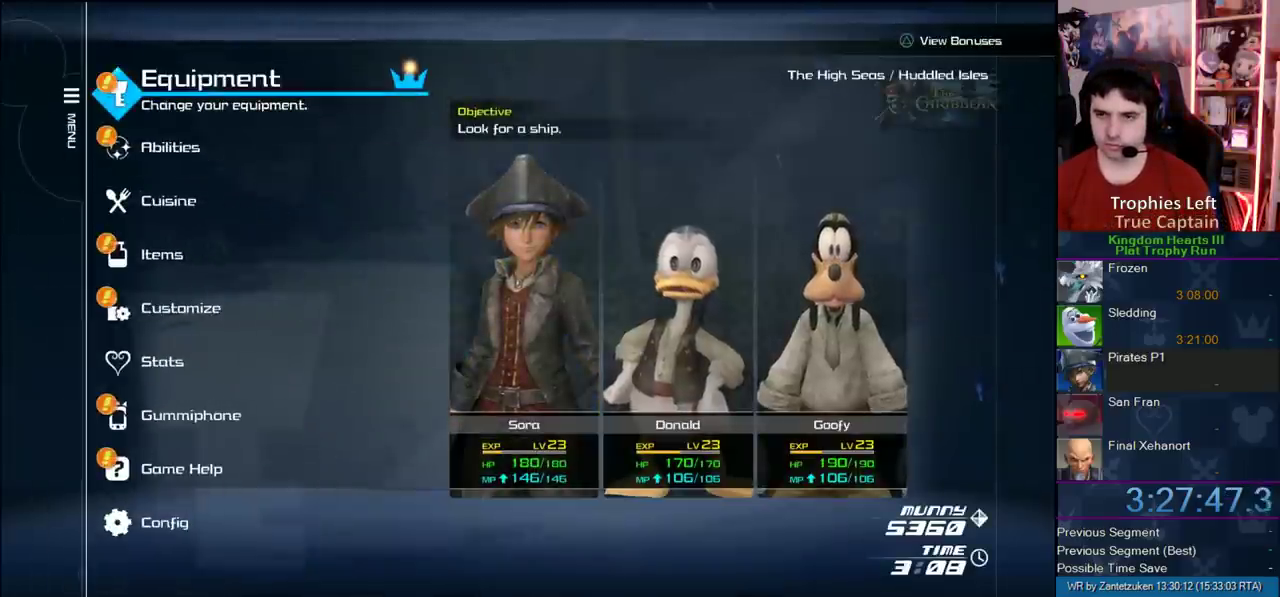
{"buttons": ["CROSS"], "left_stick": "center", "right_stick": "center", "events": [[417, "CROSS", "down"]]}
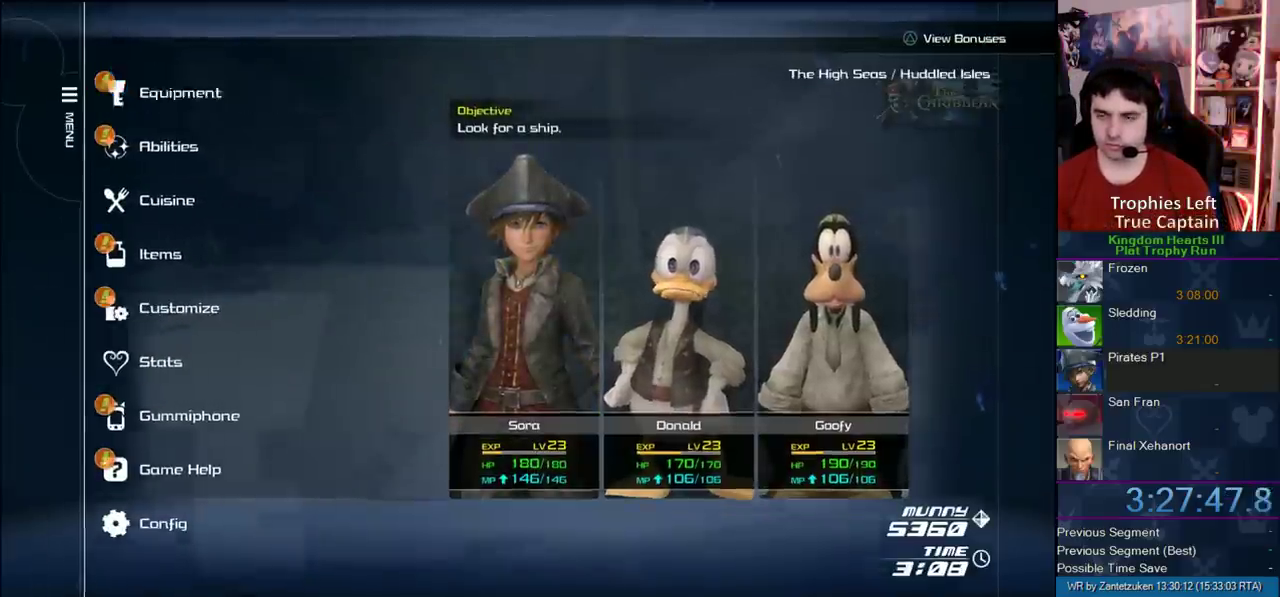
{"buttons": [], "left_stick": "right", "right_stick": "left", "events": [[83, "CROSS", "up"], [300, "right_stick", "left"], [467, "left_stick", "right"]]}
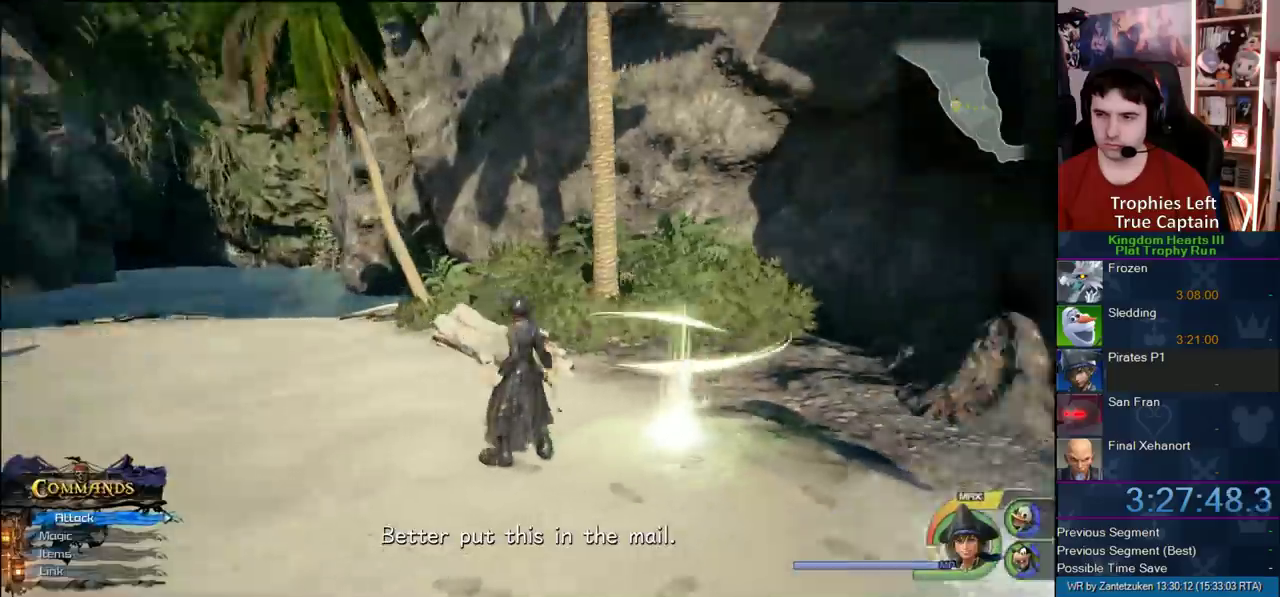
{"buttons": [], "left_stick": "up-right", "right_stick": "center"}
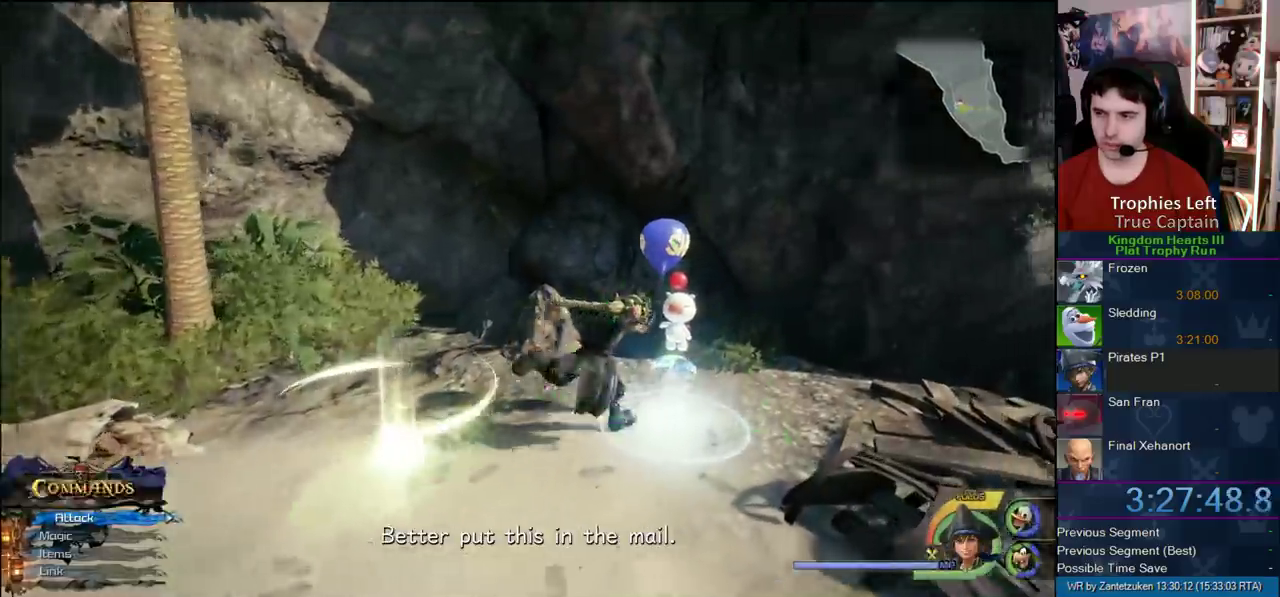
{"buttons": [], "left_stick": "center", "right_stick": "center"}
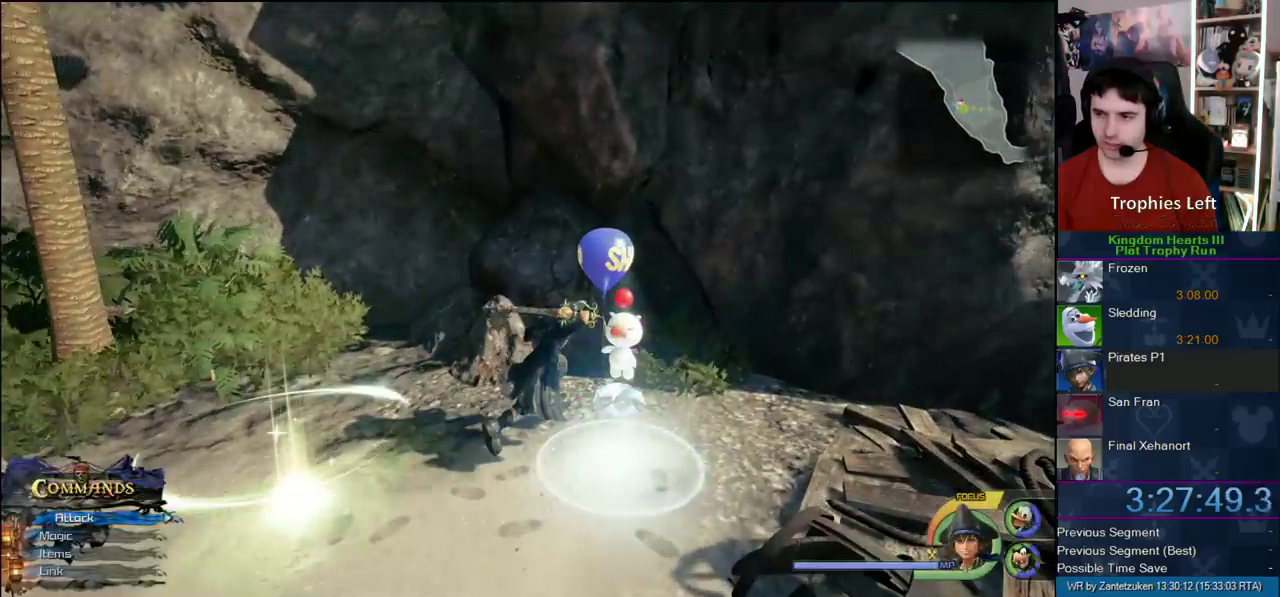
{"buttons": [], "left_stick": "center", "right_stick": "center", "events": []}
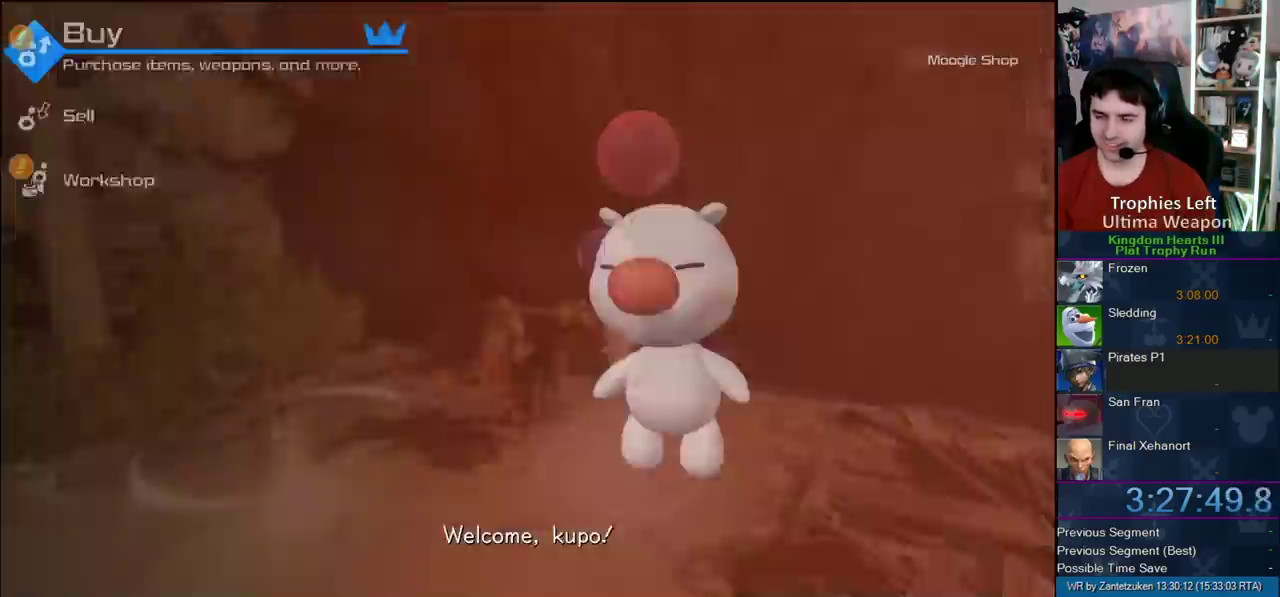
{"buttons": [], "left_stick": "center", "right_stick": "center", "events": [[233, "CIRCLE", "down"], [367, "CIRCLE", "up"]]}
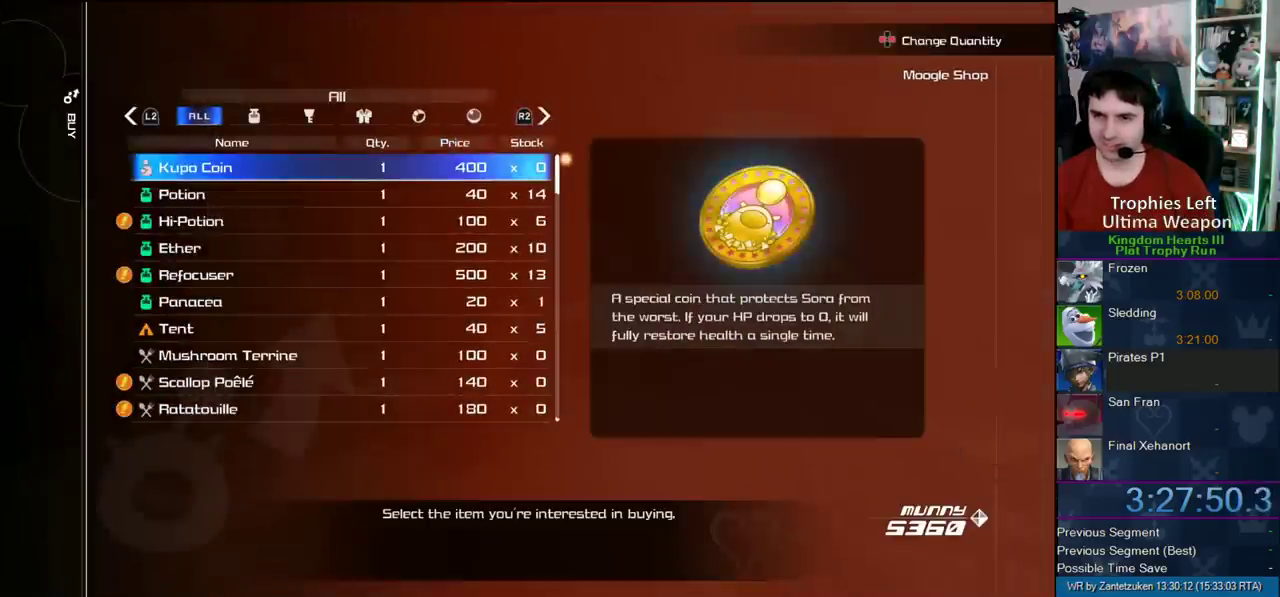
{"buttons": [], "left_stick": "center", "right_stick": "center", "events": []}
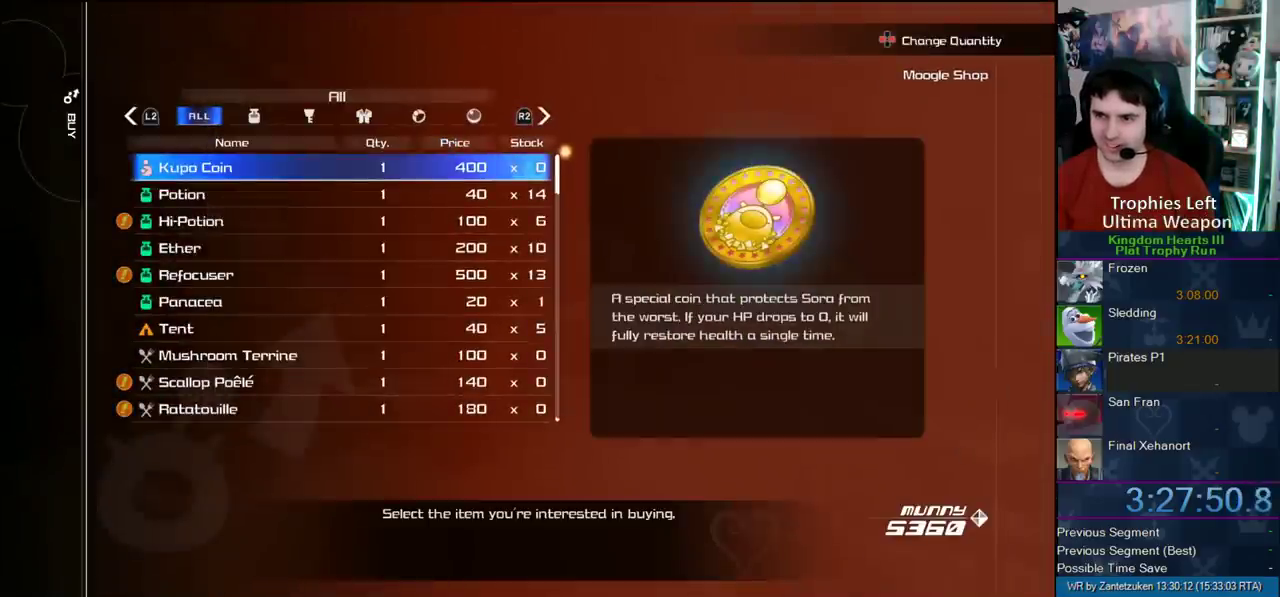
{"buttons": [], "left_stick": "center", "right_stick": "center", "events": []}
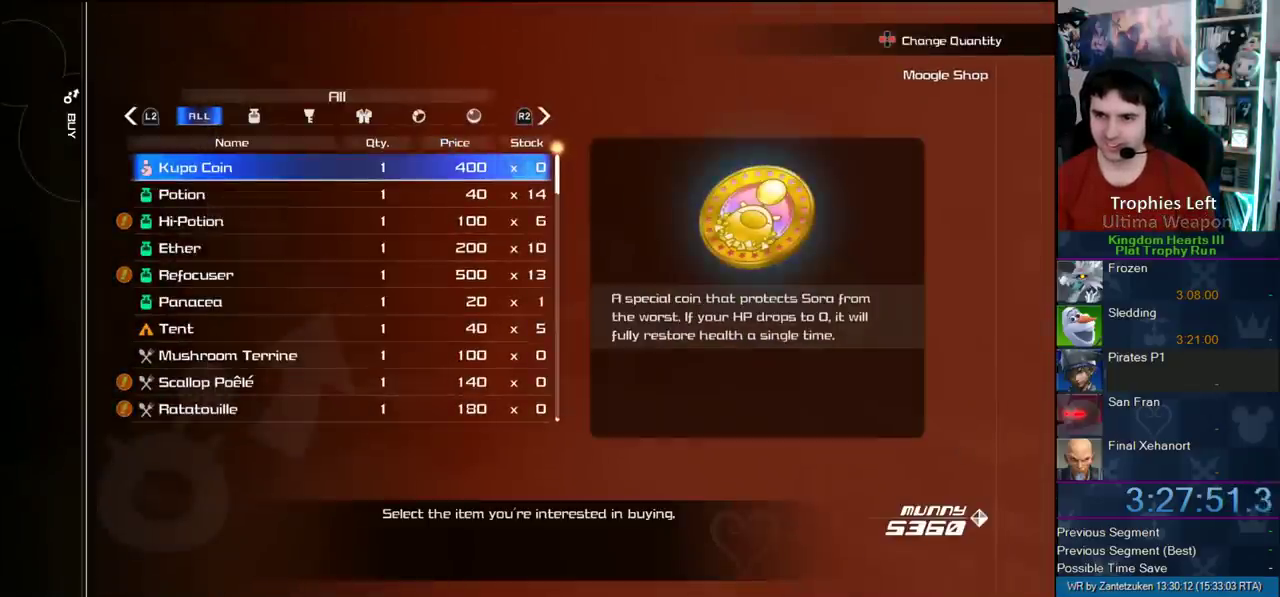
{"buttons": [], "left_stick": "center", "right_stick": "center", "events": []}
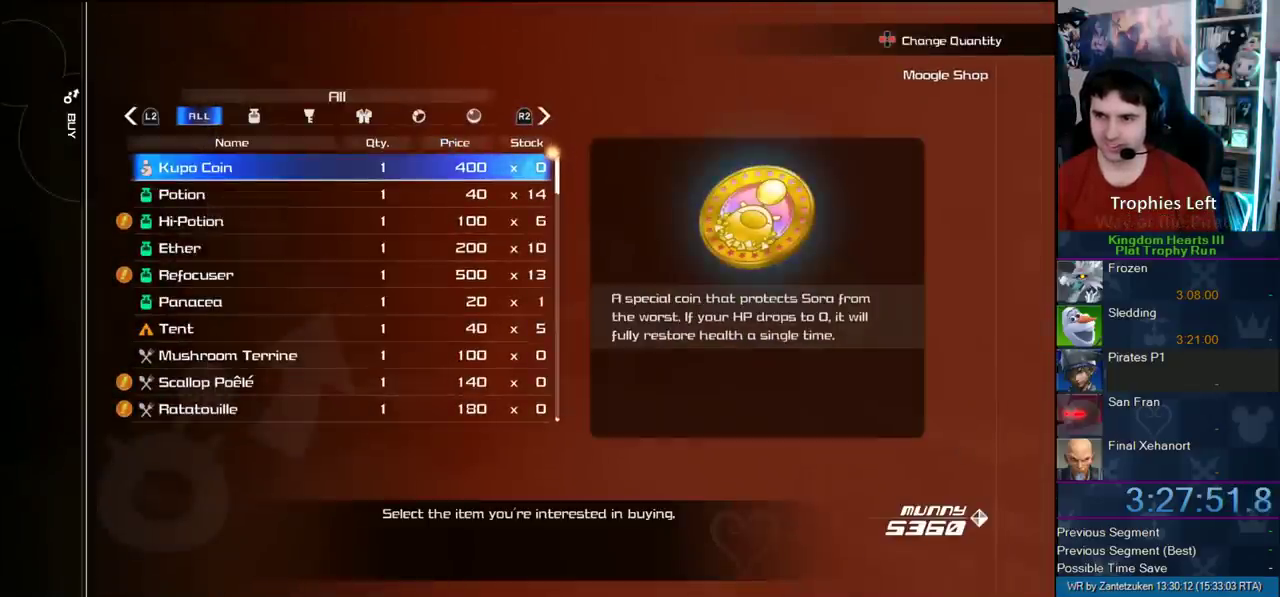
{"buttons": [], "left_stick": "center", "right_stick": "center"}
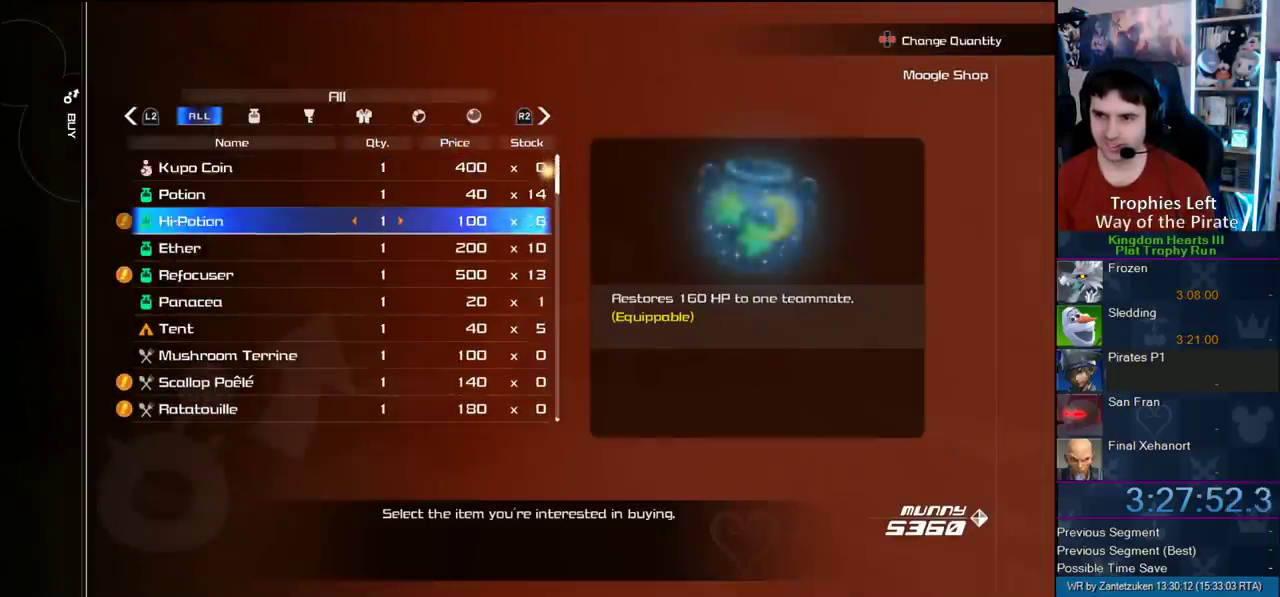
{"buttons": [], "left_stick": "center", "right_stick": "center"}
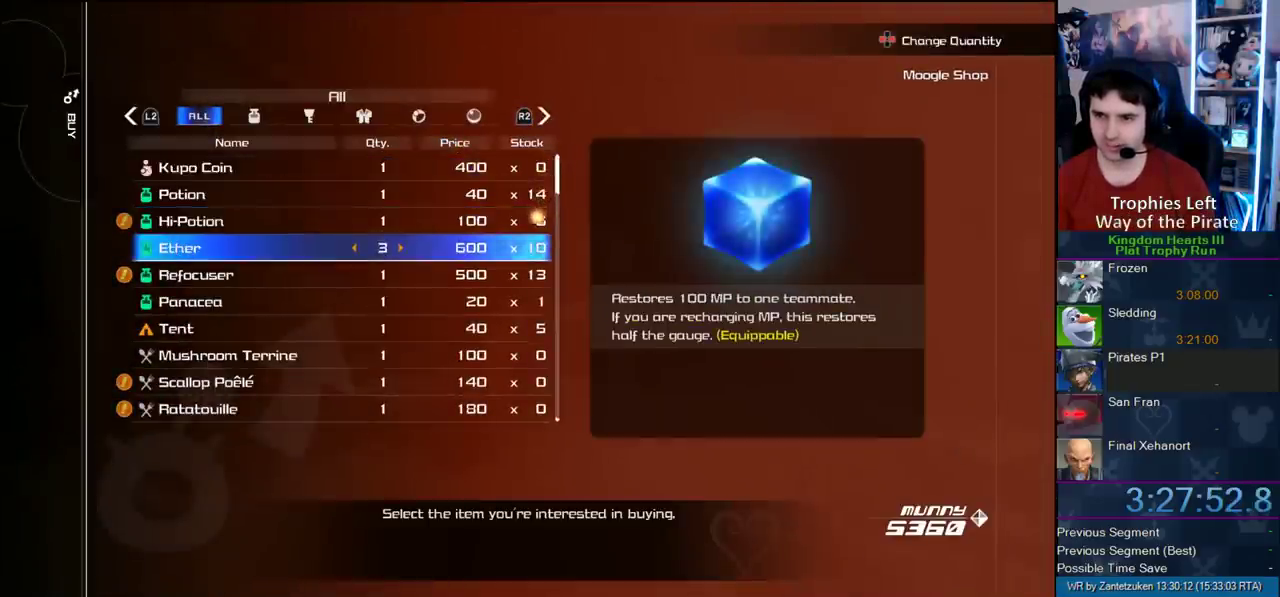
{"buttons": [], "left_stick": "center", "right_stick": "center", "events": [[100, "CIRCLE", "down"], [333, "CIRCLE", "up"]]}
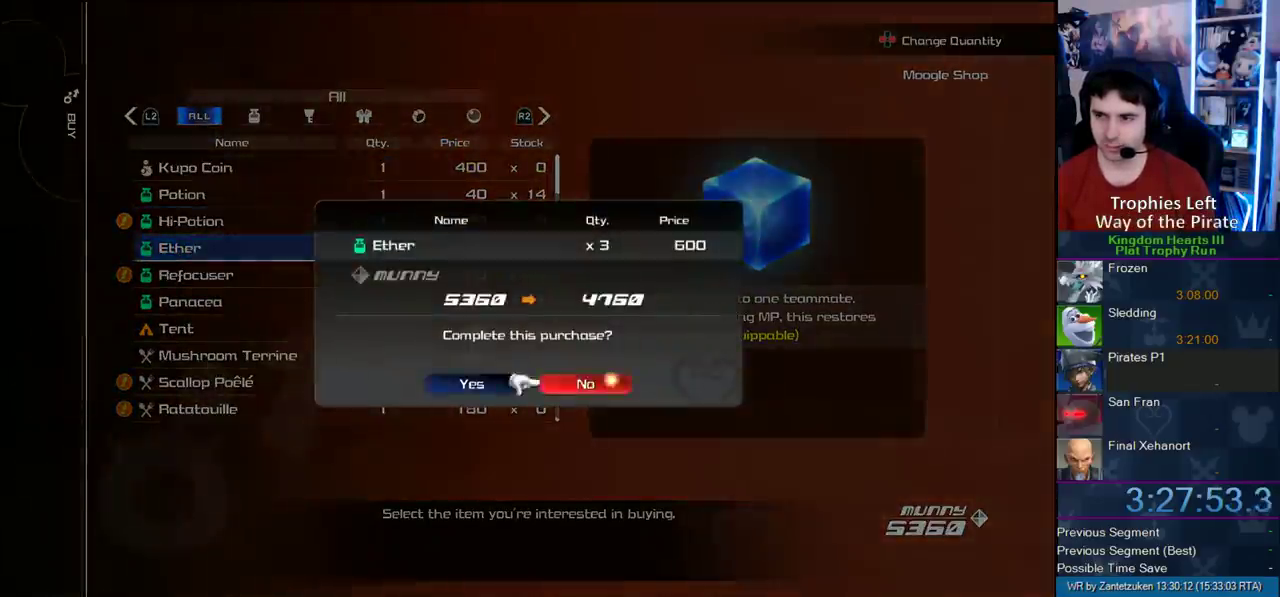
{"buttons": [], "left_stick": "center", "right_stick": "center", "events": [[100, "DPAD_LEFT", "down"], [183, "CIRCLE", "down"], [233, "DPAD_LEFT", "up"], [333, "CIRCLE", "up"]]}
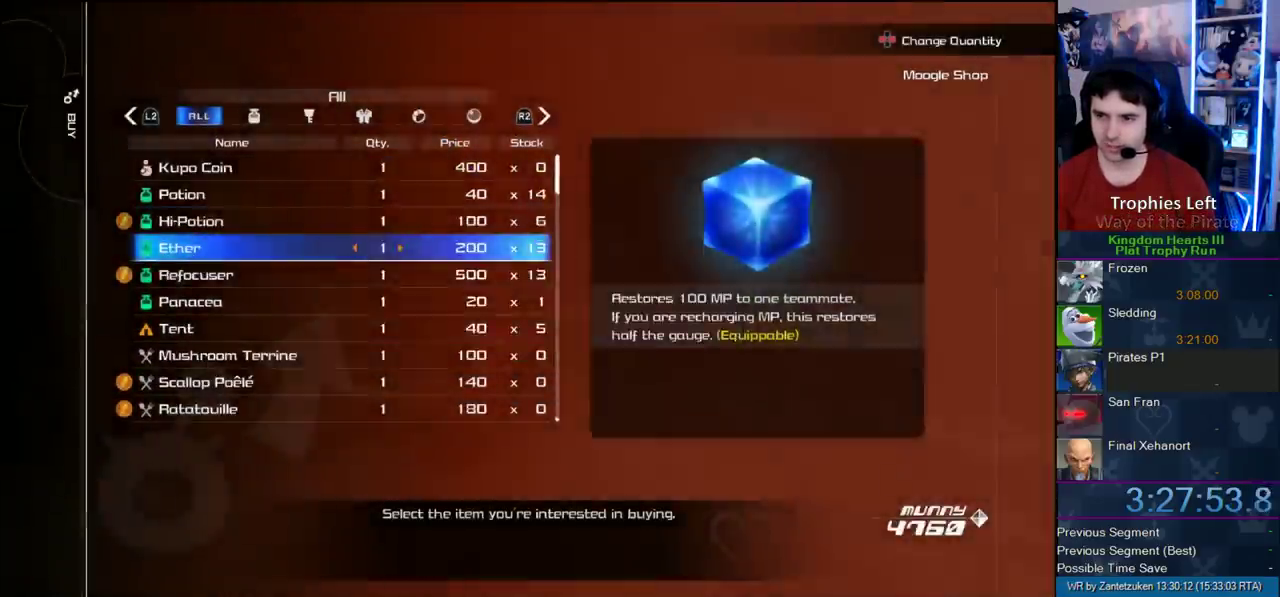
{"buttons": ["CROSS"], "left_stick": "center", "right_stick": "center", "events": [[83, "CROSS", "down"], [250, "CROSS", "up"], [350, "CROSS", "down"]]}
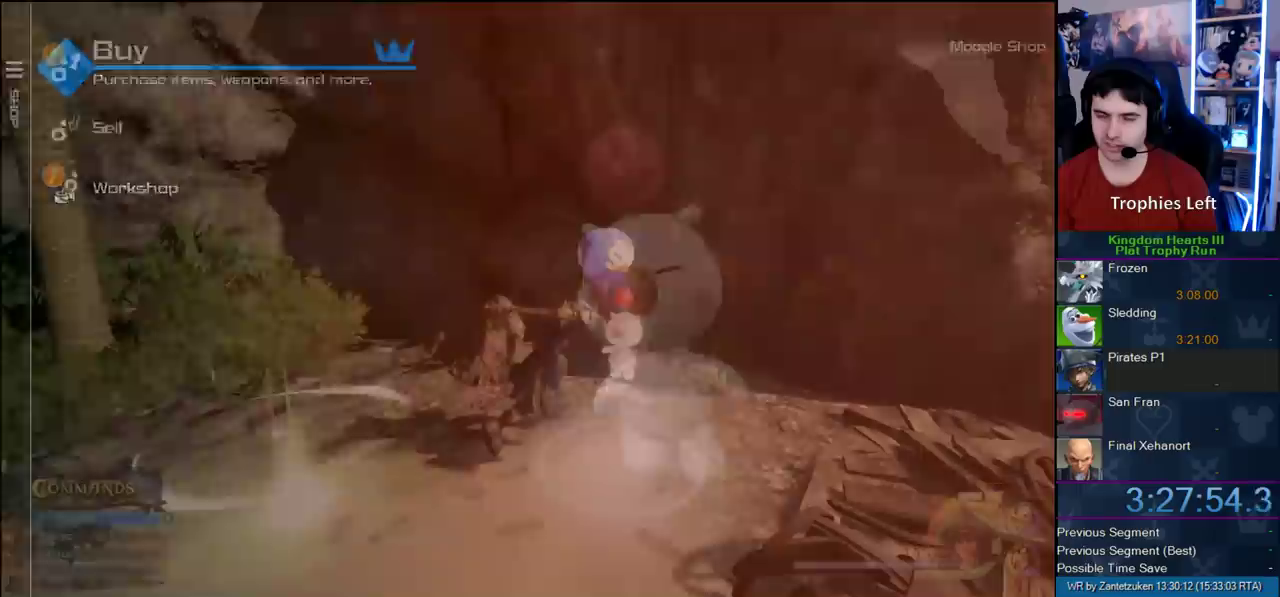
{"buttons": [], "left_stick": "left", "right_stick": "center"}
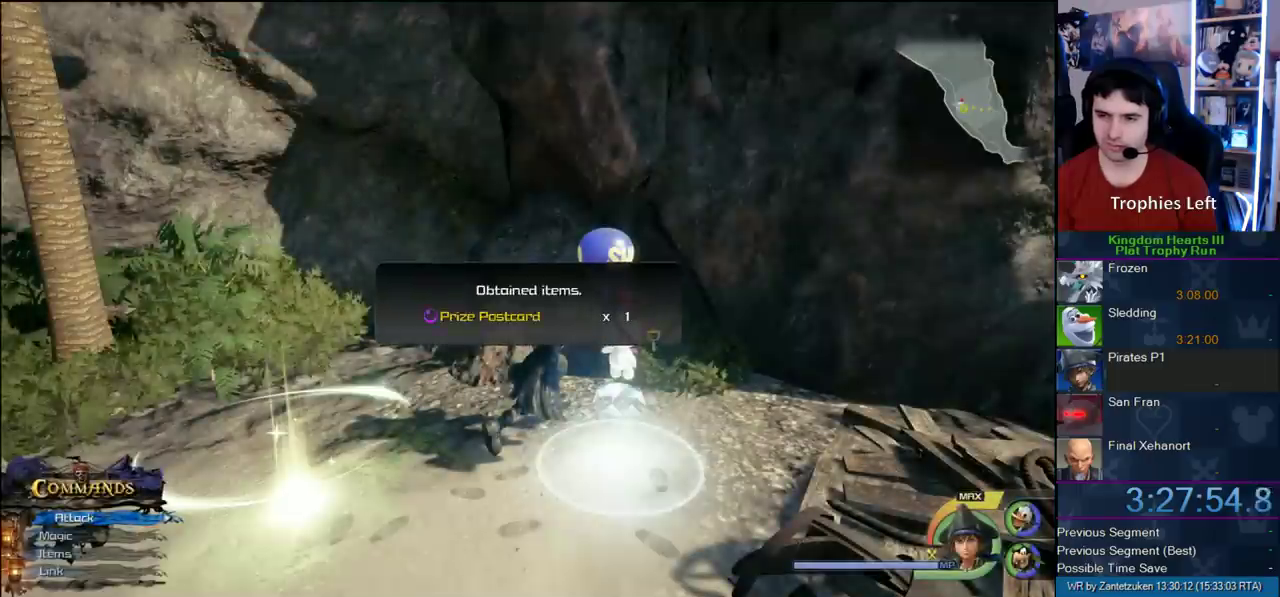
{"buttons": [], "left_stick": "left", "right_stick": "right"}
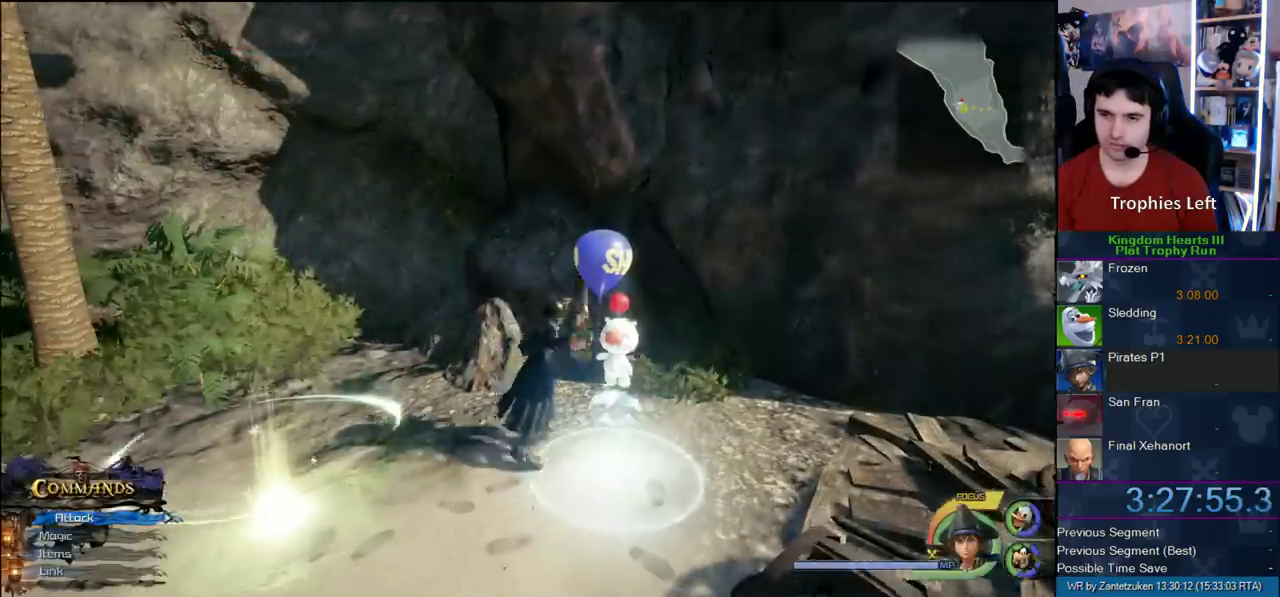
{"buttons": [], "left_stick": "up-left", "right_stick": "center"}
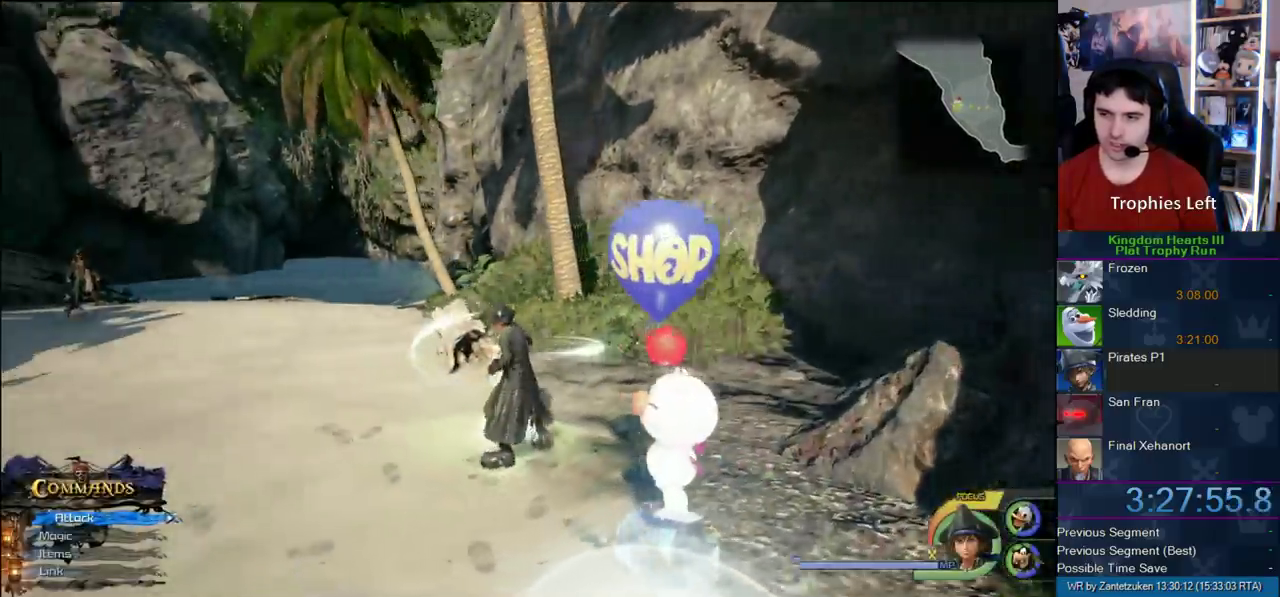
{"buttons": [], "left_stick": "up-left", "right_stick": "center"}